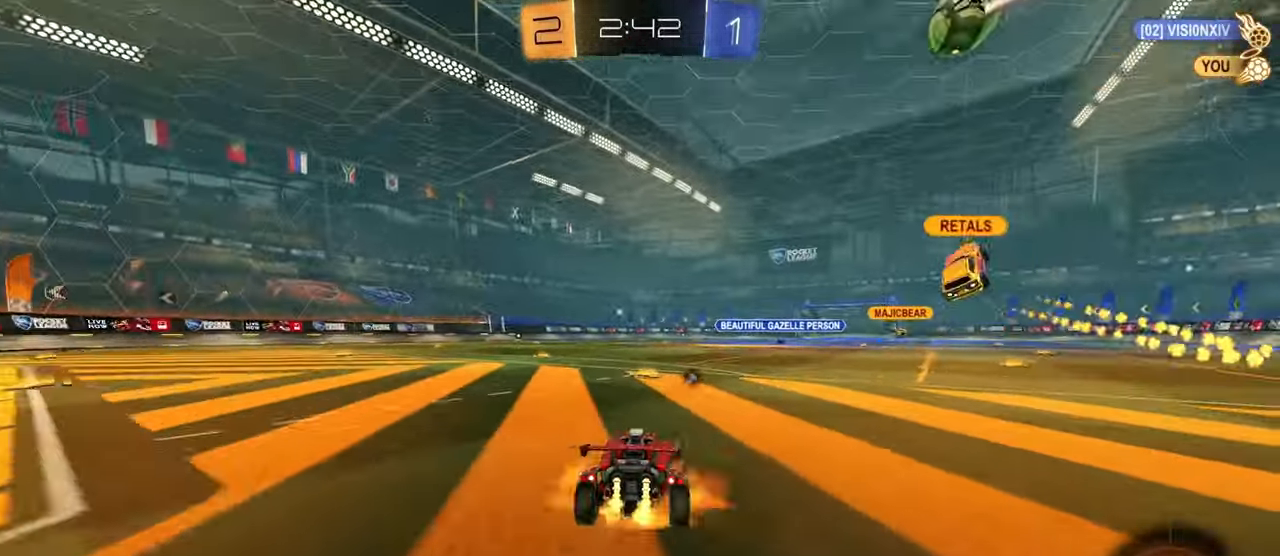
Gameplay with a controller (PlayStation layout); each line is a JSON object with the inputs held at the frame after it. "events" lists button and stick changes between this image and that frame as [ms after this image, input, new state], when the widget could be followed in between.
{"buttons": ["L1", "R2"], "left_stick": "down-right", "right_stick": "center", "events": [[17, "CROSS", "down"], [17, "L1", "down"], [33, "left_stick", "up"], [67, "CROSS", "up"], [117, "CROSS", "down"], [150, "left_stick", "down"], [217, "TRIANGLE", "down"], [284, "left_stick", "down-right"], [317, "CROSS", "up"], [334, "TRIANGLE", "up"]]}
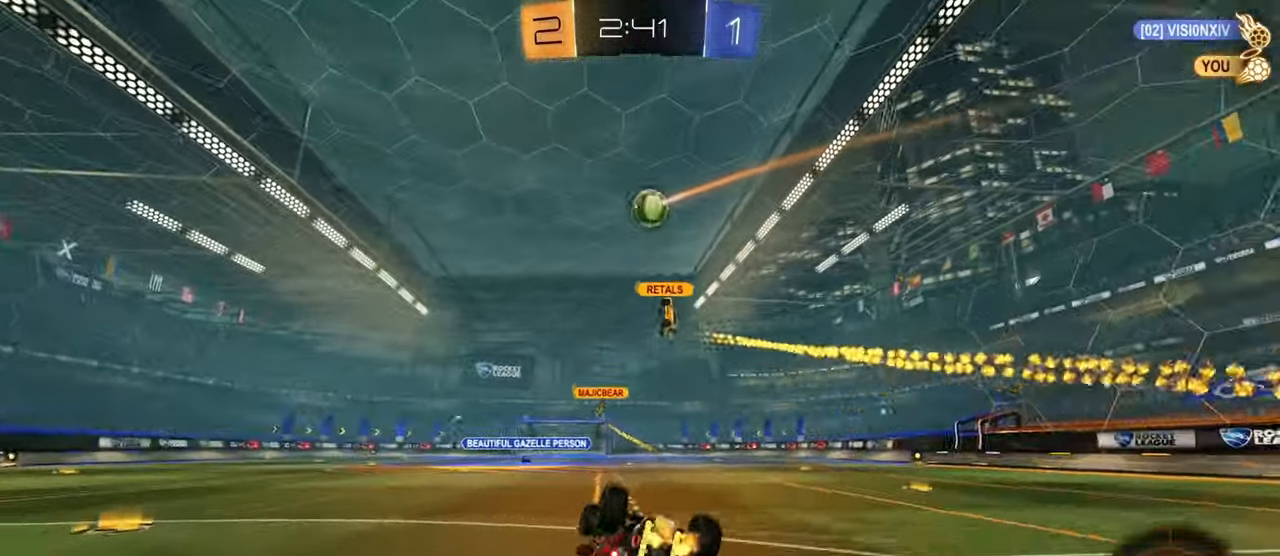
{"buttons": ["R2"], "left_stick": "center", "right_stick": "center", "events": [[234, "left_stick", "down-left"], [434, "L1", "up"], [434, "left_stick", "center"]]}
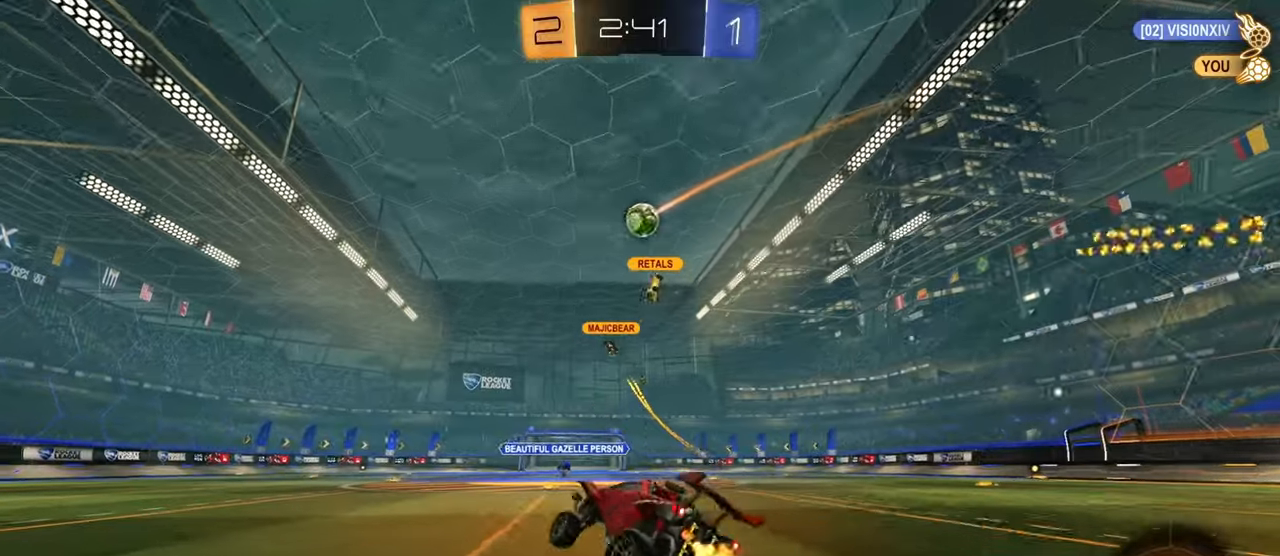
{"buttons": ["R2"], "left_stick": "center", "right_stick": "center", "events": [[267, "left_stick", "right"], [367, "left_stick", "center"]]}
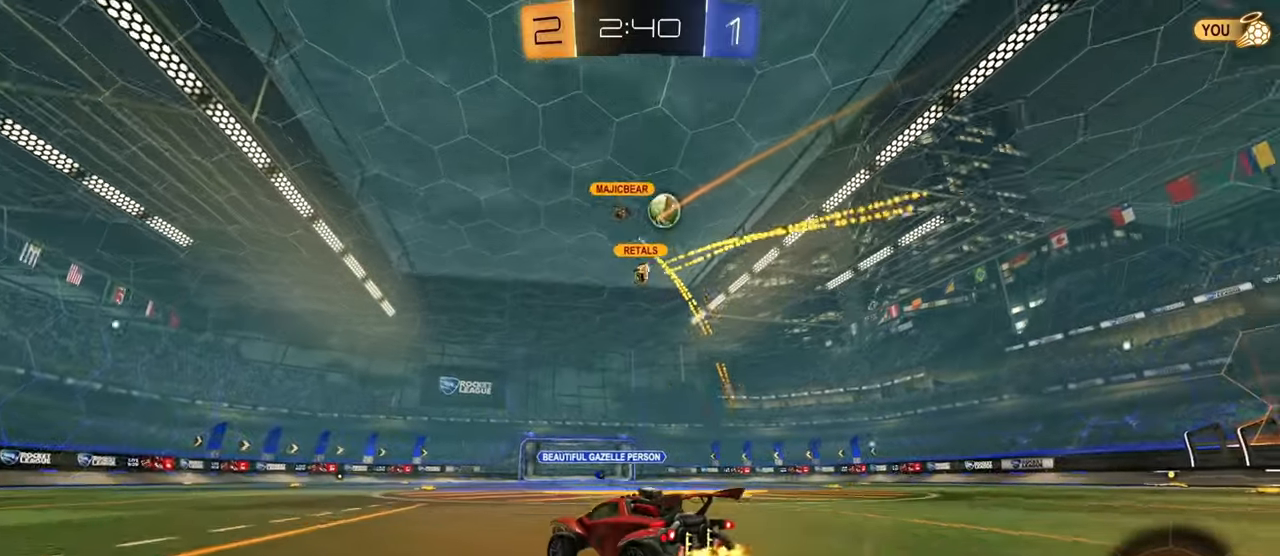
{"buttons": ["R2"], "left_stick": "right", "right_stick": "center", "events": [[51, "left_stick", "right"], [217, "R1", "down"], [251, "R2", "up"], [284, "R1", "up"], [317, "L2", "down"], [434, "R2", "down"], [468, "L2", "up"]]}
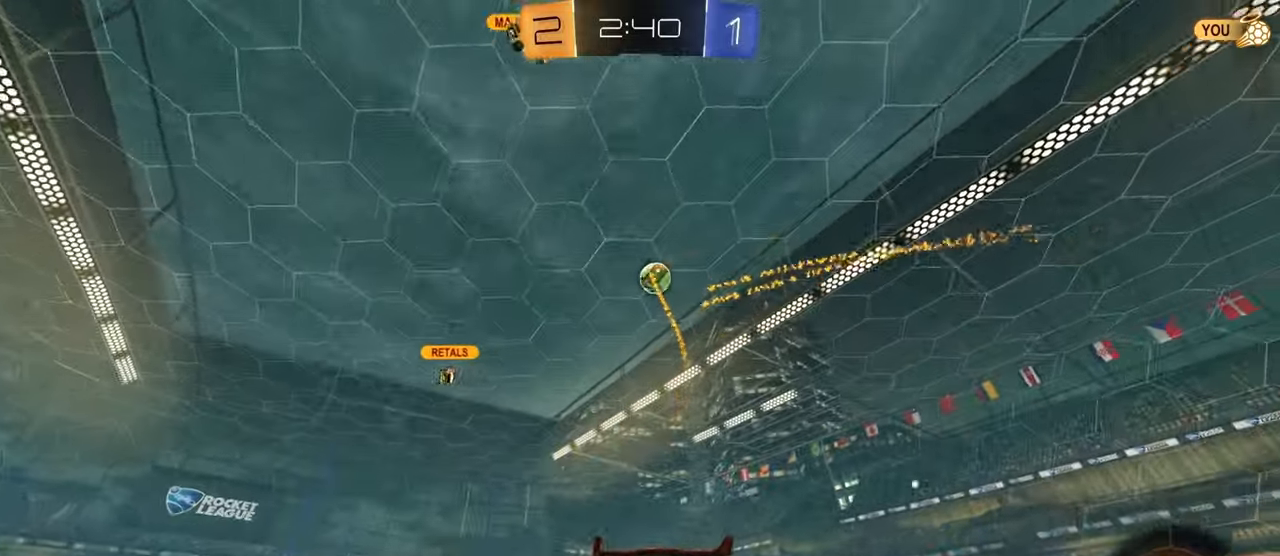
{"buttons": ["CROSS", "L1", "R2"], "left_stick": "down-right", "right_stick": "center", "events": [[33, "left_stick", "center"], [300, "left_stick", "right"], [384, "CIRCLE", "down"], [384, "left_stick", "down-right"], [417, "CROSS", "down"], [434, "CIRCLE", "up"], [434, "L1", "down"]]}
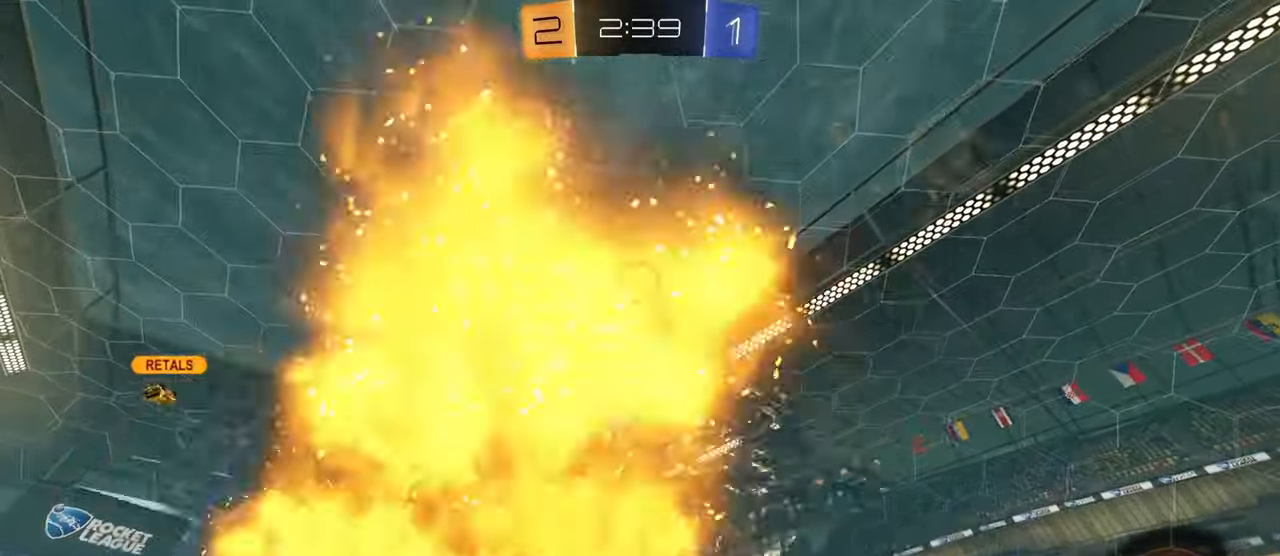
{"buttons": ["CIRCLE", "L1"], "left_stick": "up", "right_stick": "center", "events": [[117, "CROSS", "up"], [117, "L1", "up"], [117, "left_stick", "center"], [201, "CIRCLE", "down"], [217, "R2", "up"], [234, "L1", "down"], [234, "left_stick", "down-right"], [251, "CIRCLE", "up"], [351, "CIRCLE", "down"], [401, "left_stick", "up"]]}
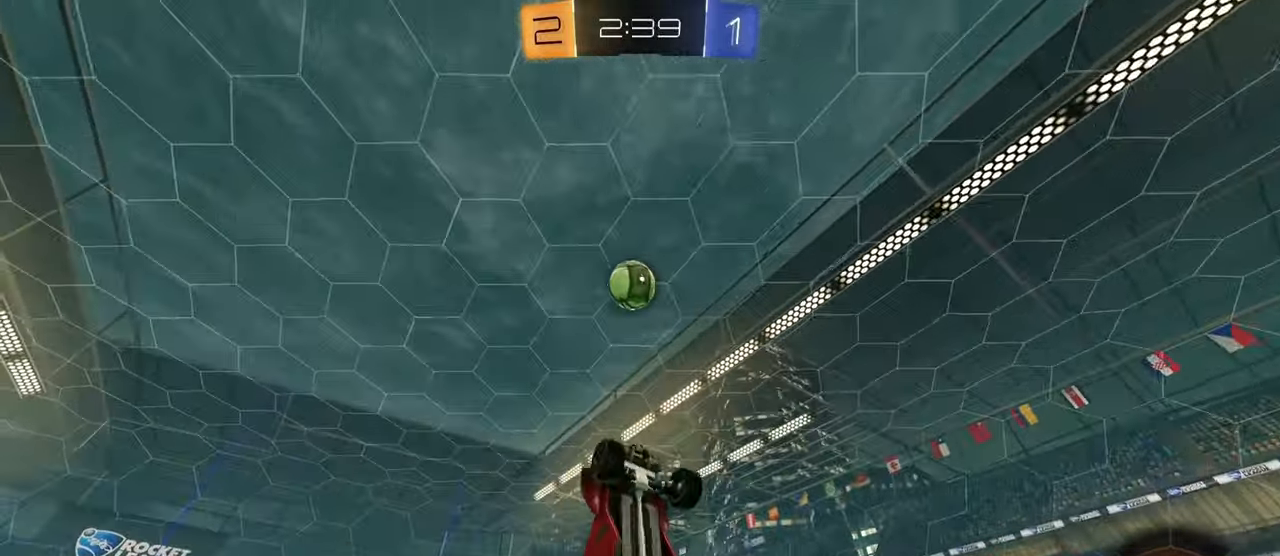
{"buttons": ["CIRCLE", "R1"], "left_stick": "down-right", "right_stick": "center", "events": [[367, "L1", "up"], [384, "left_stick", "down-right"], [417, "R1", "down"]]}
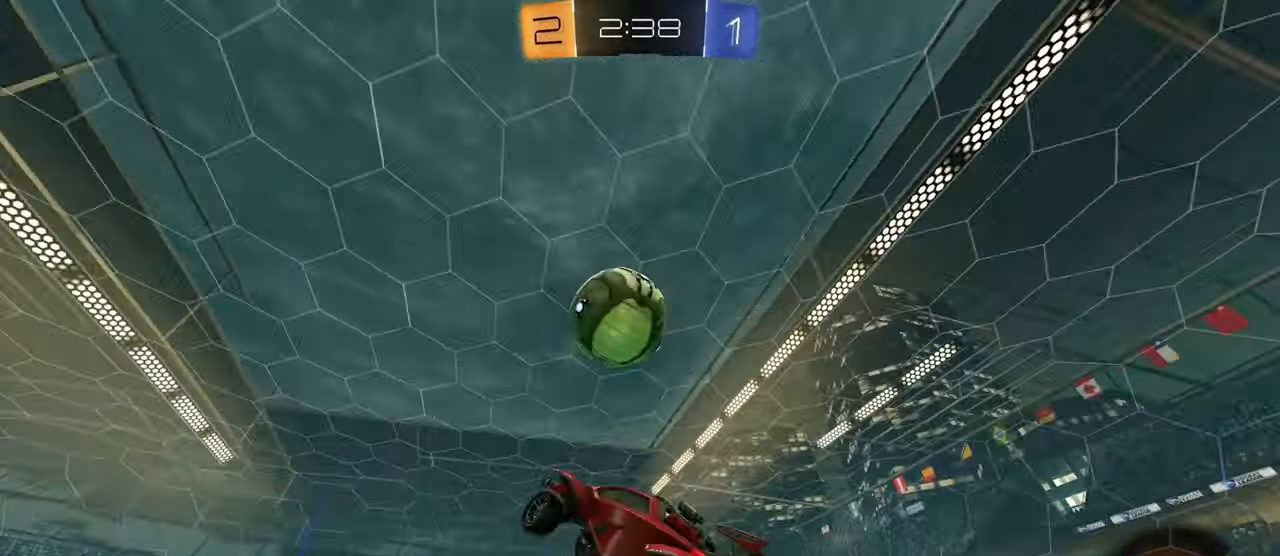
{"buttons": [], "left_stick": "center", "right_stick": "center", "events": [[51, "R1", "up"], [167, "left_stick", "up"], [184, "R2", "down"], [217, "CIRCLE", "up"], [217, "CROSS", "down"], [284, "CROSS", "up"], [301, "R2", "up"], [301, "left_stick", "down-right"], [401, "left_stick", "center"]]}
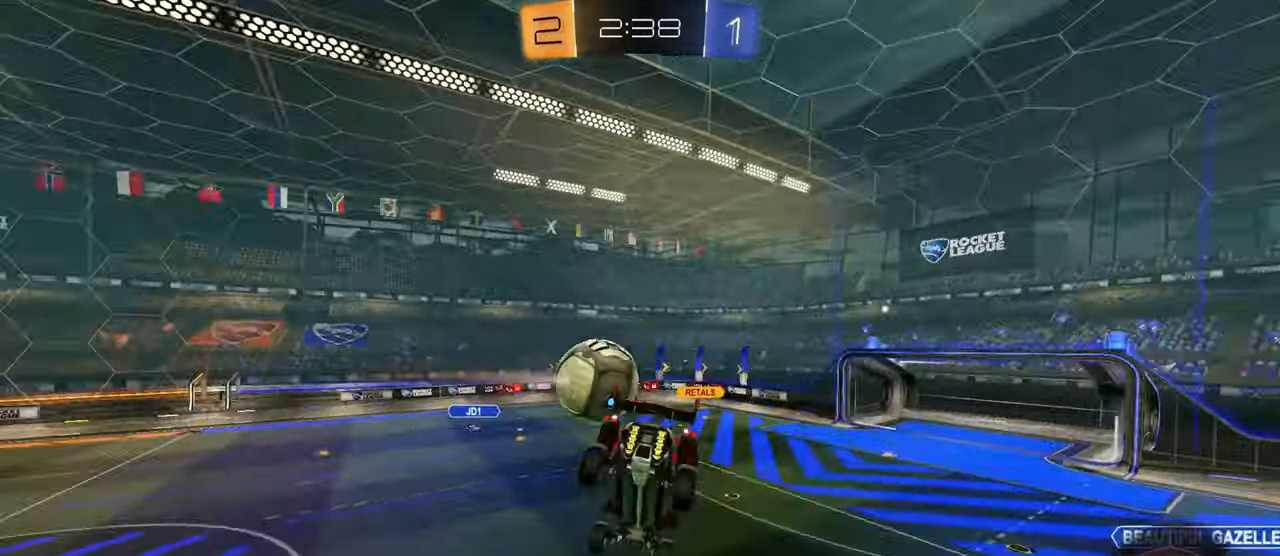
{"buttons": ["L1"], "left_stick": "up", "right_stick": "center", "events": [[133, "left_stick", "down-right"], [200, "L1", "down"], [350, "left_stick", "right"], [450, "left_stick", "up"]]}